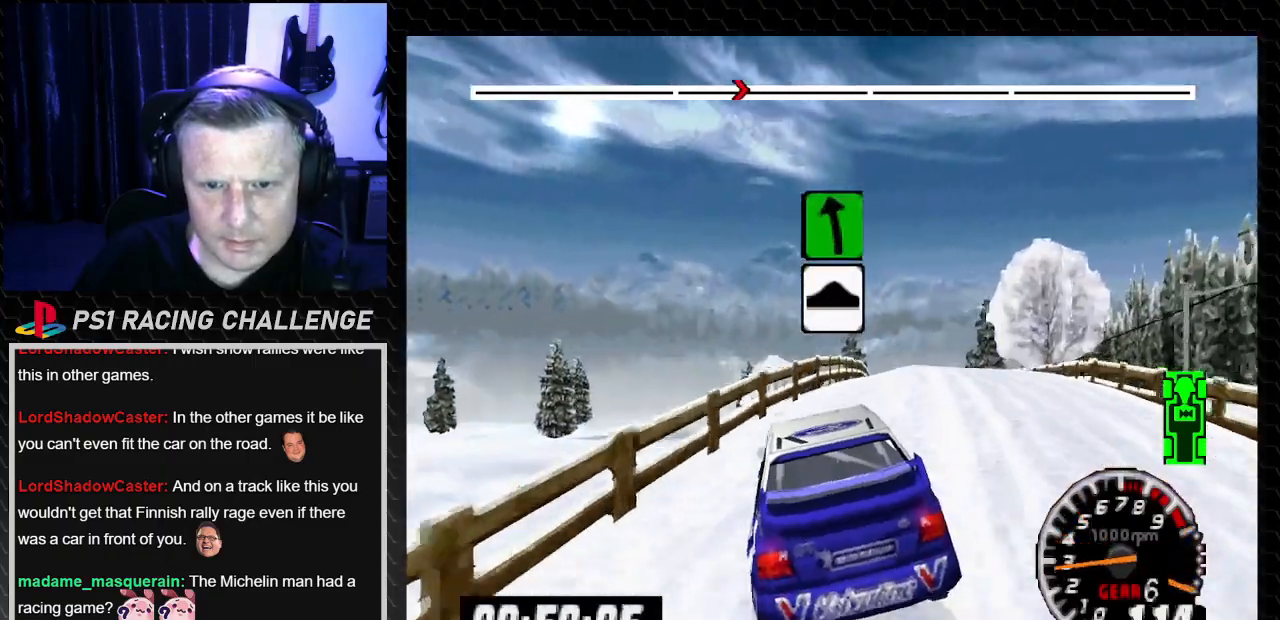
Gameplay with a controller (PlayStation layout); each line is a JSON object with the inputs held at the frame after it. "events" lists button and stick changes between this image and that frame as [ms after this image, input, new state], when the widget could be followed in between. Not read: L3 R3.
{"buttons": ["TRIANGLE", "DPAD_RIGHT"], "left_stick": "down-right", "right_stick": "up", "events": [[66, "TRIANGLE", "up"], [66, "right_stick", "center"], [100, "DPAD_RIGHT", "down"], [100, "left_stick", "down-right"], [200, "TRIANGLE", "down"], [200, "right_stick", "up"]]}
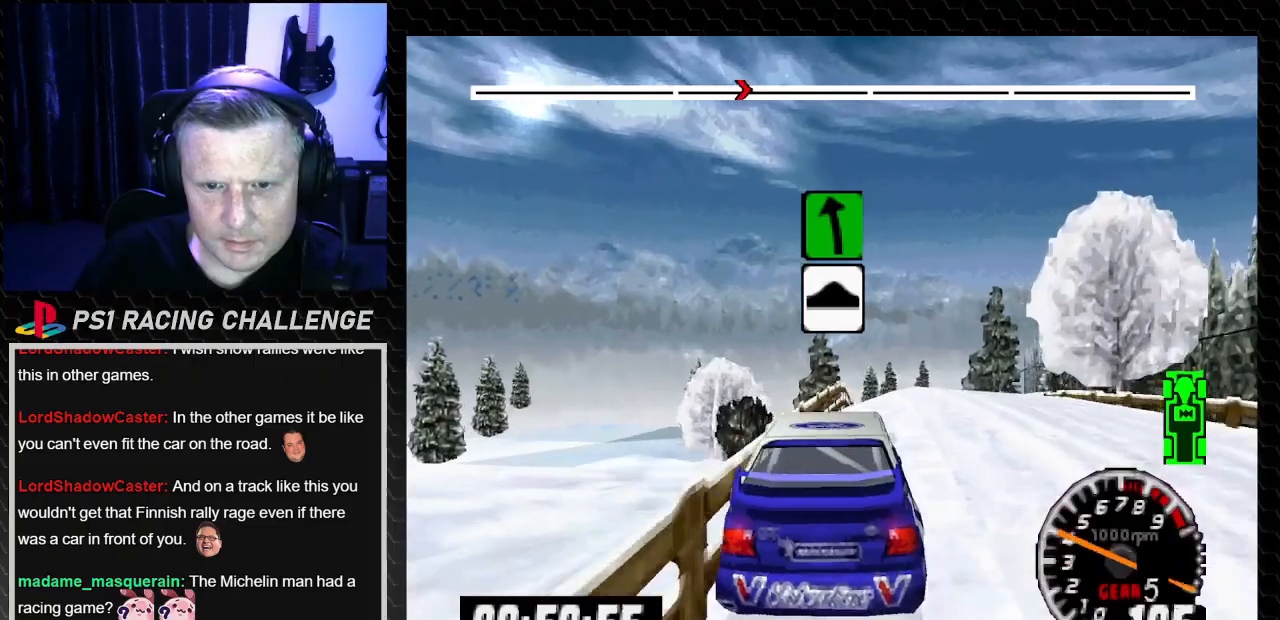
{"buttons": ["TRIANGLE", "DPAD_RIGHT"], "left_stick": "down-right", "right_stick": "up", "events": [[67, "DPAD_RIGHT", "up"], [67, "left_stick", "center"], [134, "DPAD_LEFT", "down"], [134, "left_stick", "left"], [234, "DPAD_LEFT", "up"], [234, "left_stick", "center"], [300, "DPAD_RIGHT", "down"], [367, "DPAD_RIGHT", "up"], [467, "DPAD_RIGHT", "down"], [467, "left_stick", "down-right"]]}
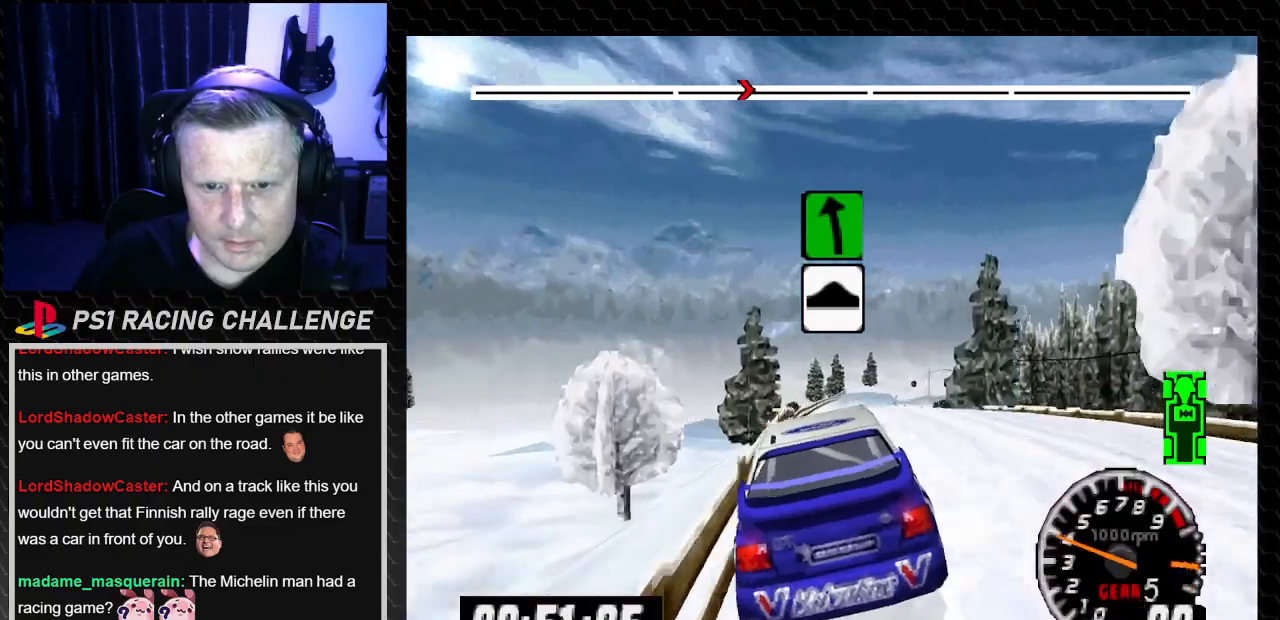
{"buttons": ["TRIANGLE"], "left_stick": "center", "right_stick": "up", "events": [[300, "DPAD_RIGHT", "up"], [300, "left_stick", "center"], [367, "DPAD_RIGHT", "down"], [367, "left_stick", "down-right"], [500, "DPAD_RIGHT", "up"], [500, "left_stick", "center"]]}
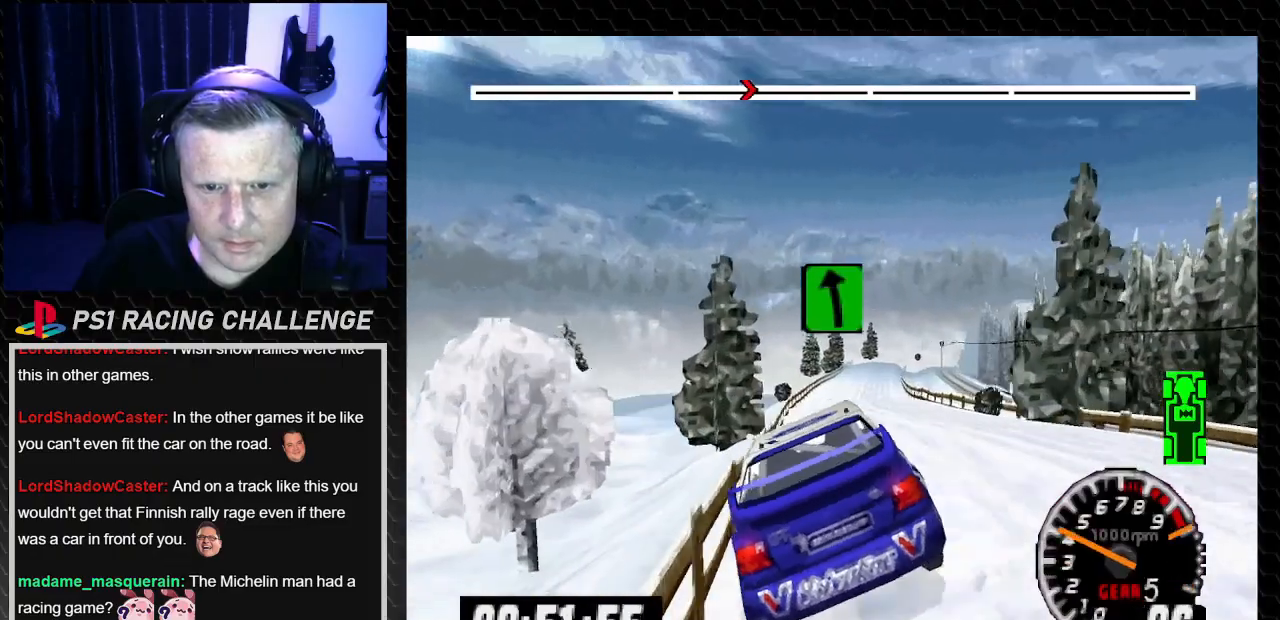
{"buttons": ["TRIANGLE"], "left_stick": "center", "right_stick": "up", "events": [[100, "DPAD_RIGHT", "down"], [100, "left_stick", "down-right"], [234, "TRIANGLE", "up"], [334, "TRIANGLE", "down"], [467, "DPAD_RIGHT", "up"], [467, "left_stick", "center"]]}
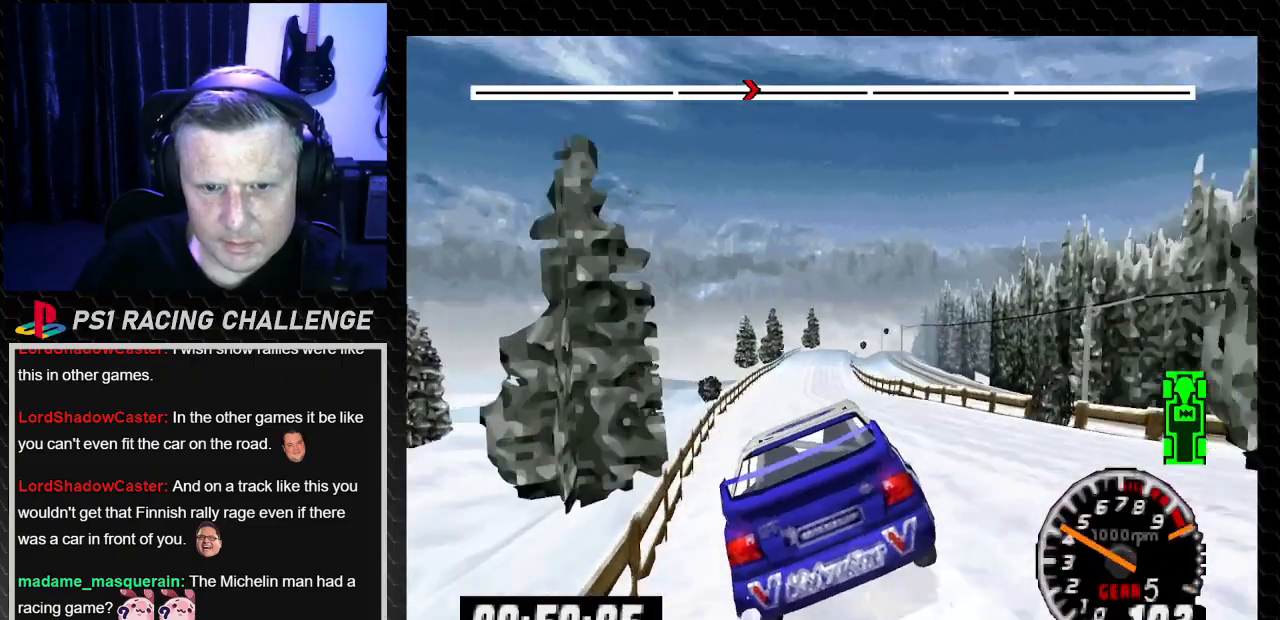
{"buttons": ["TRIANGLE"], "left_stick": "center", "right_stick": "up", "events": [[166, "DPAD_LEFT", "down"], [166, "left_stick", "left"], [300, "DPAD_LEFT", "up"], [300, "left_stick", "center"]]}
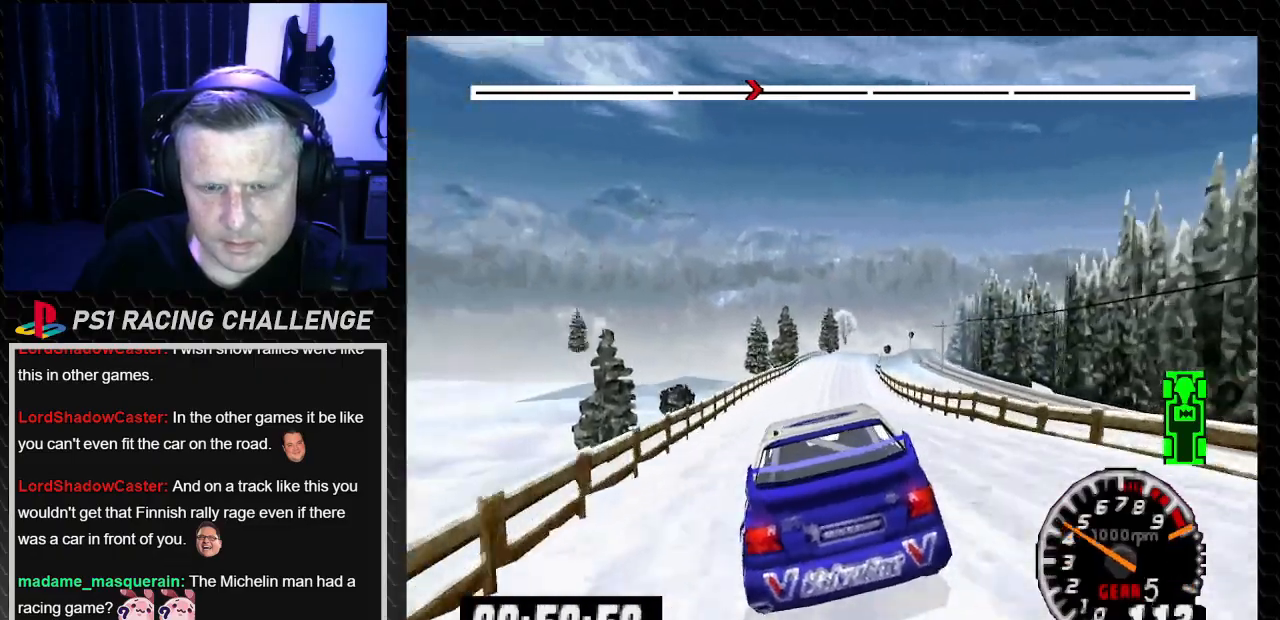
{"buttons": ["TRIANGLE"], "left_stick": "center", "right_stick": "up", "events": [[267, "DPAD_RIGHT", "down"], [267, "left_stick", "right"], [467, "left_stick", "center"], [501, "DPAD_RIGHT", "up"]]}
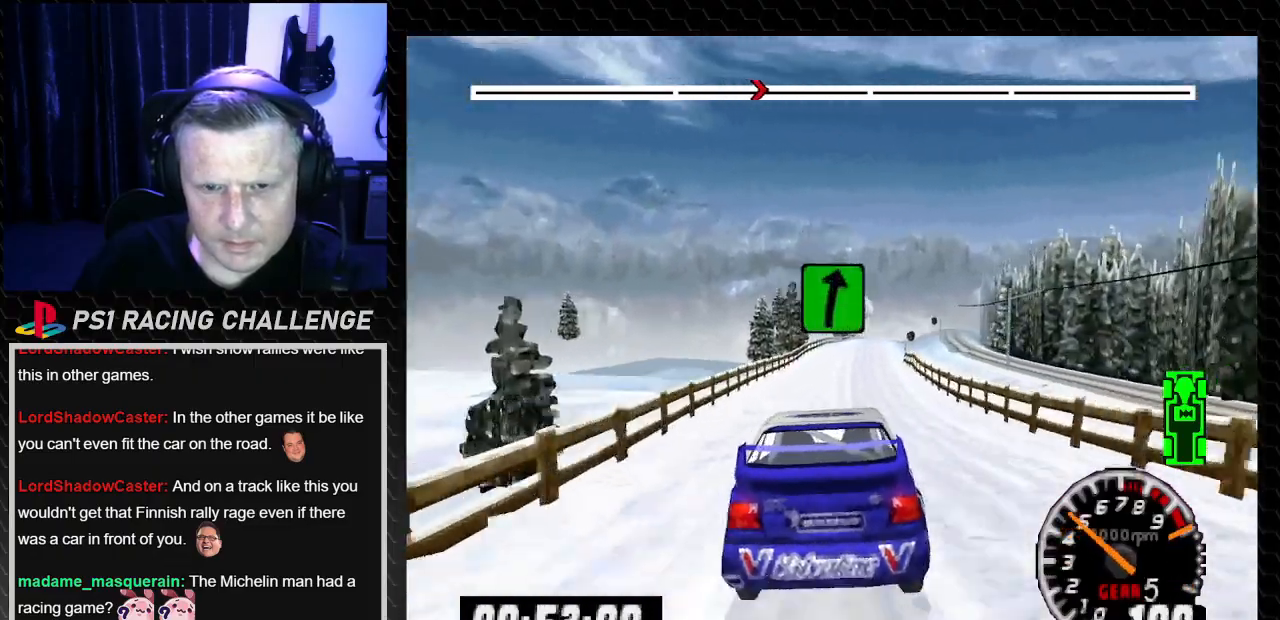
{"buttons": ["TRIANGLE", "DPAD_LEFT"], "left_stick": "left", "right_stick": "up", "events": [[433, "DPAD_LEFT", "down"], [467, "left_stick", "left"]]}
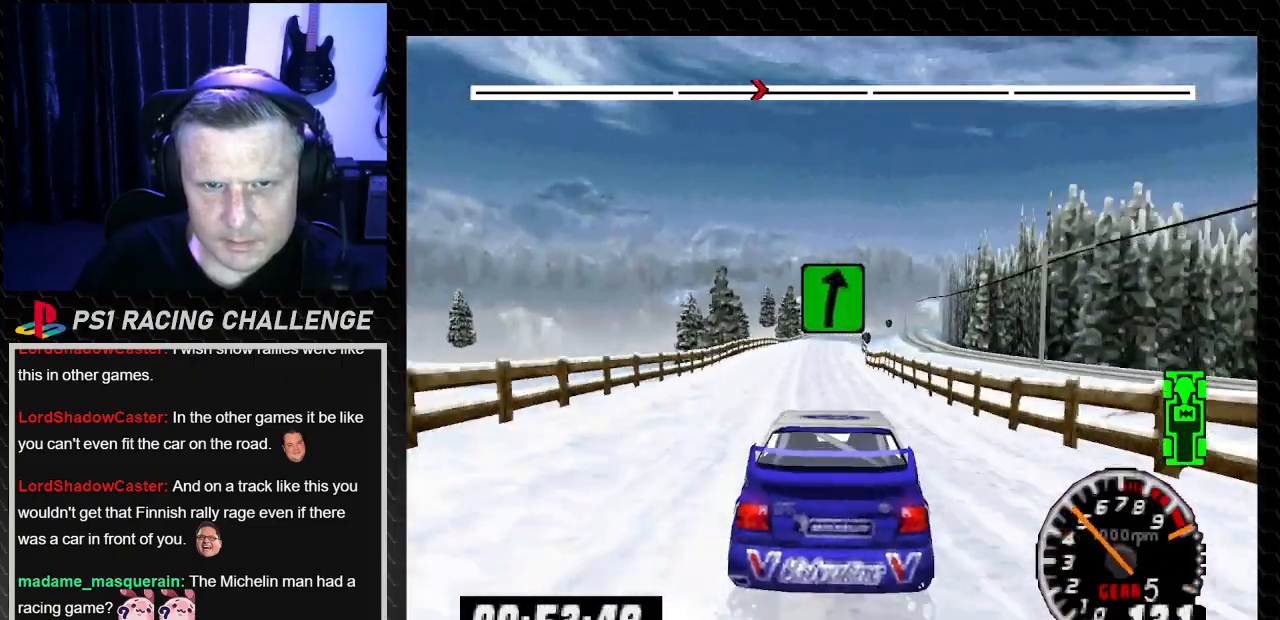
{"buttons": ["TRIANGLE", "DPAD_RIGHT"], "left_stick": "right", "right_stick": "up", "events": [[67, "DPAD_LEFT", "up"], [67, "left_stick", "center"], [501, "DPAD_RIGHT", "down"], [501, "left_stick", "right"]]}
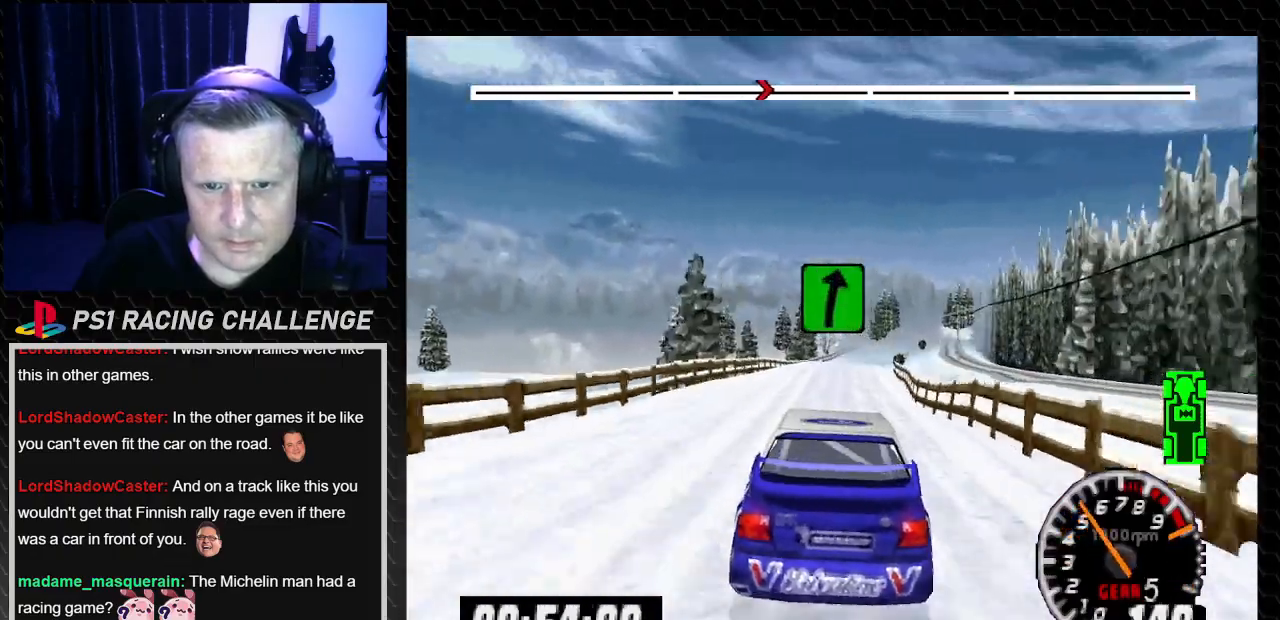
{"buttons": ["TRIANGLE"], "left_stick": "center", "right_stick": "up", "events": [[66, "DPAD_RIGHT", "up"], [66, "left_stick", "center"]]}
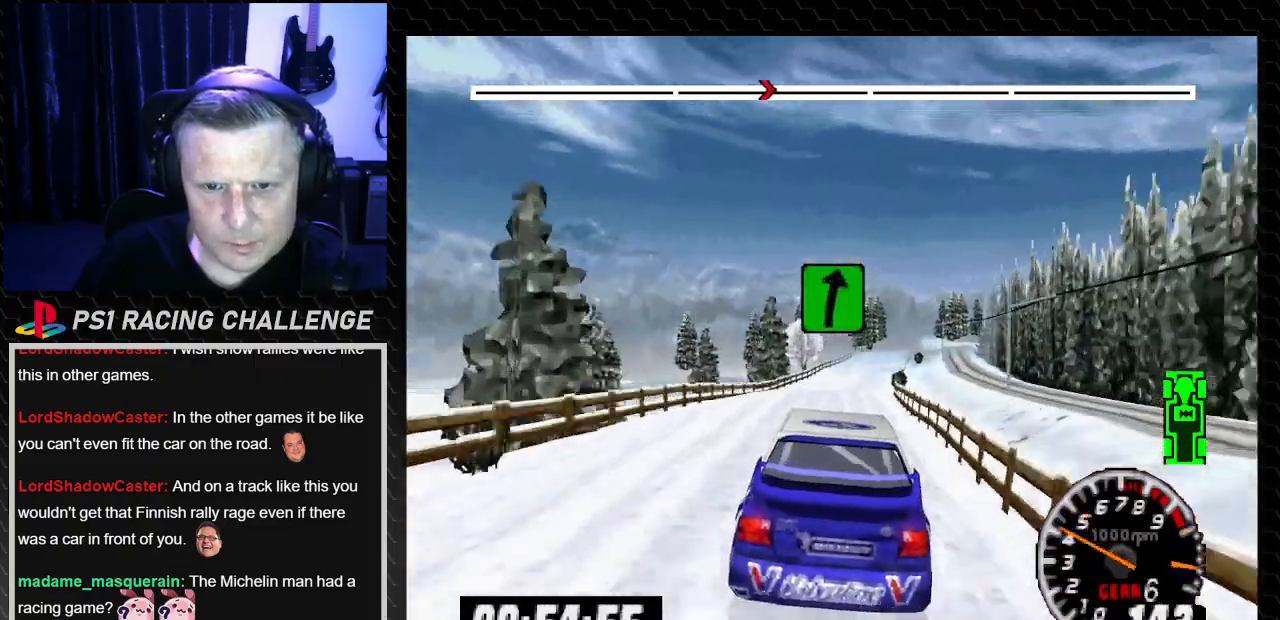
{"buttons": ["TRIANGLE"], "left_stick": "center", "right_stick": "up", "events": [[234, "DPAD_RIGHT", "down"], [234, "left_stick", "right"], [367, "DPAD_RIGHT", "up"], [367, "left_stick", "center"]]}
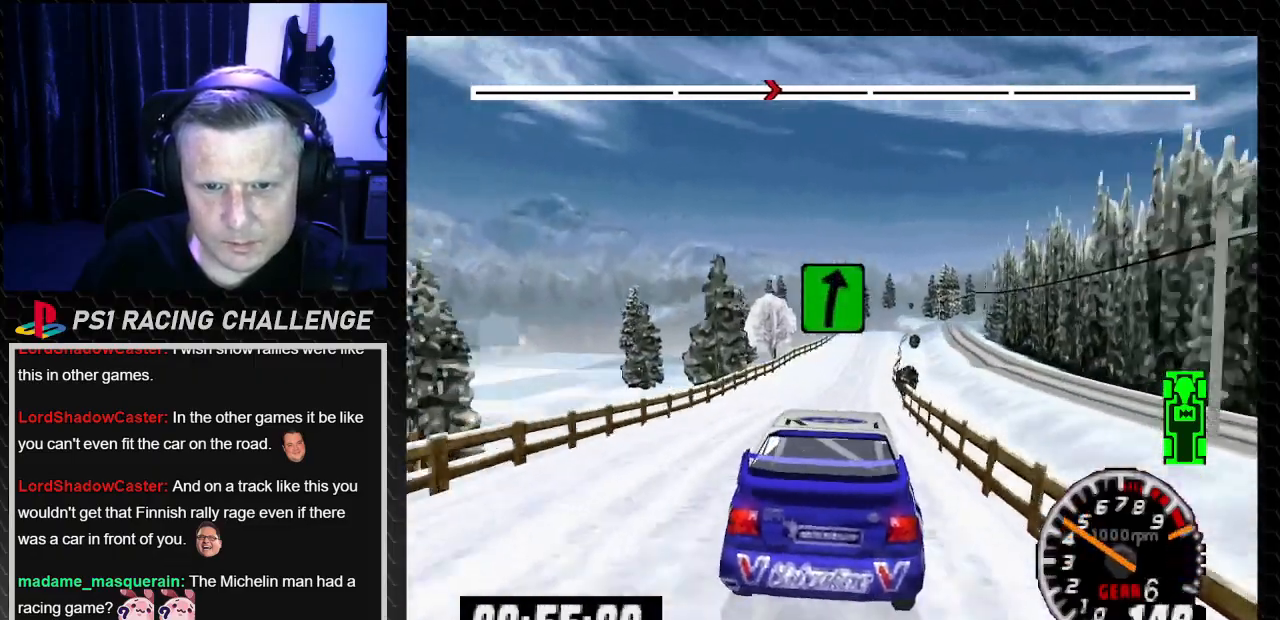
{"buttons": ["TRIANGLE"], "left_stick": "center", "right_stick": "up", "events": []}
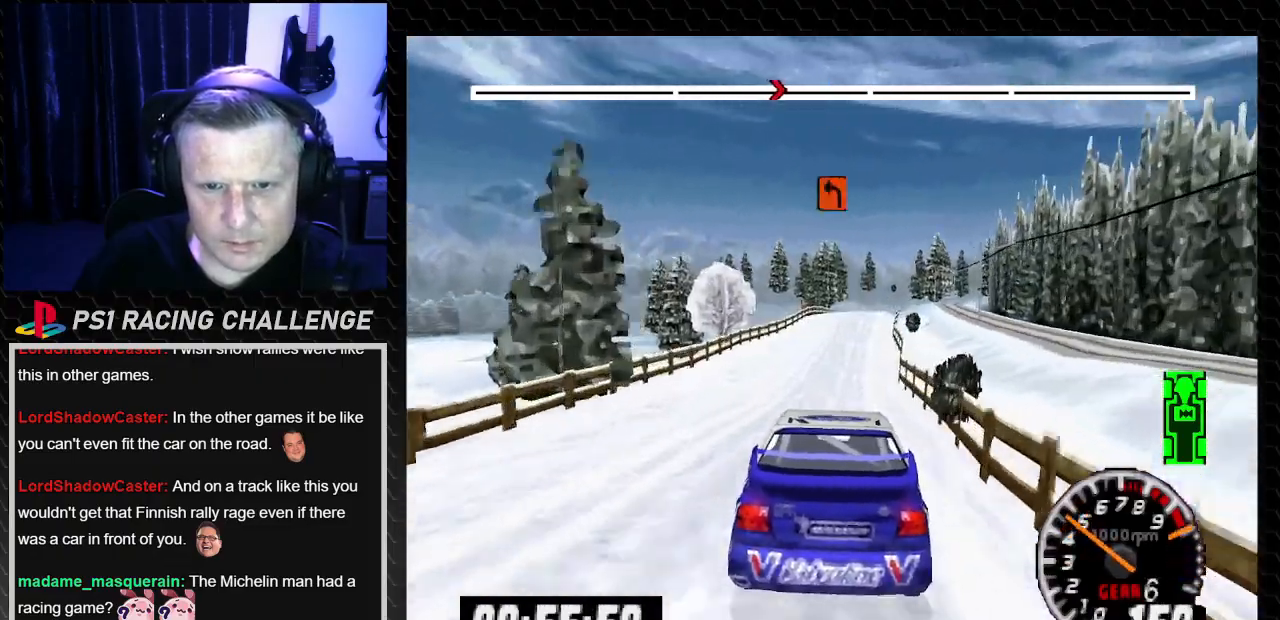
{"buttons": ["TRIANGLE"], "left_stick": "center", "right_stick": "up", "events": [[334, "DPAD_RIGHT", "down"], [367, "left_stick", "right"], [434, "DPAD_RIGHT", "up"], [434, "left_stick", "center"]]}
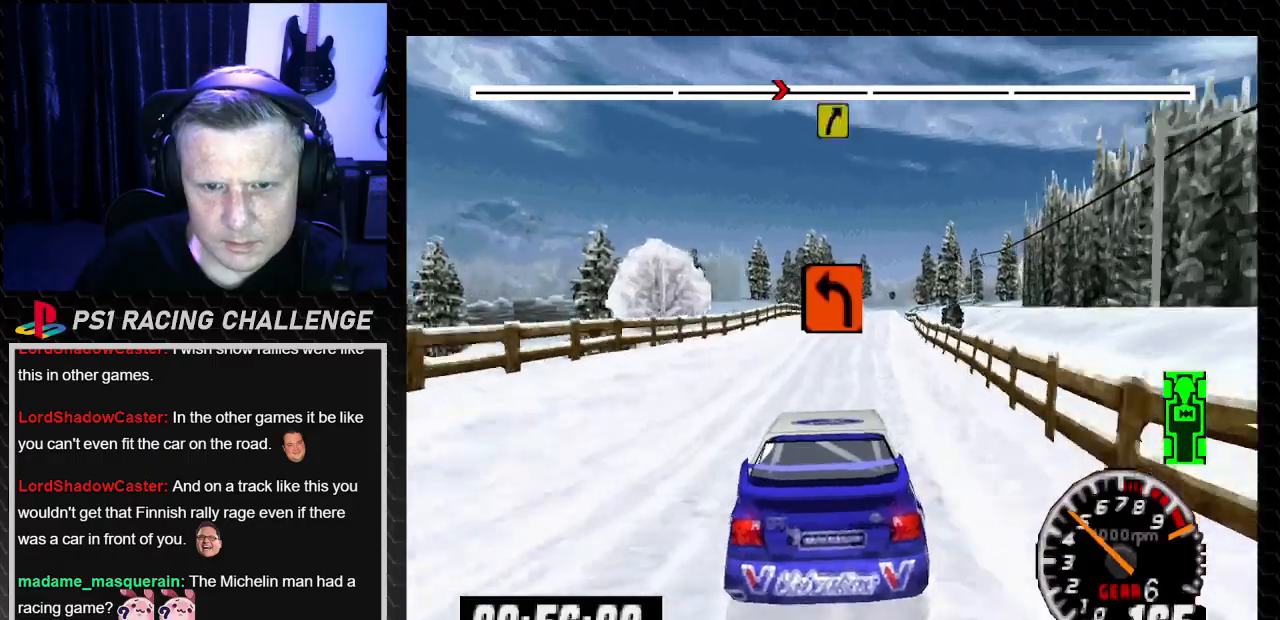
{"buttons": ["TRIANGLE"], "left_stick": "center", "right_stick": "up", "events": [[333, "DPAD_RIGHT", "down"], [333, "left_stick", "right"], [467, "DPAD_RIGHT", "up"], [467, "left_stick", "center"]]}